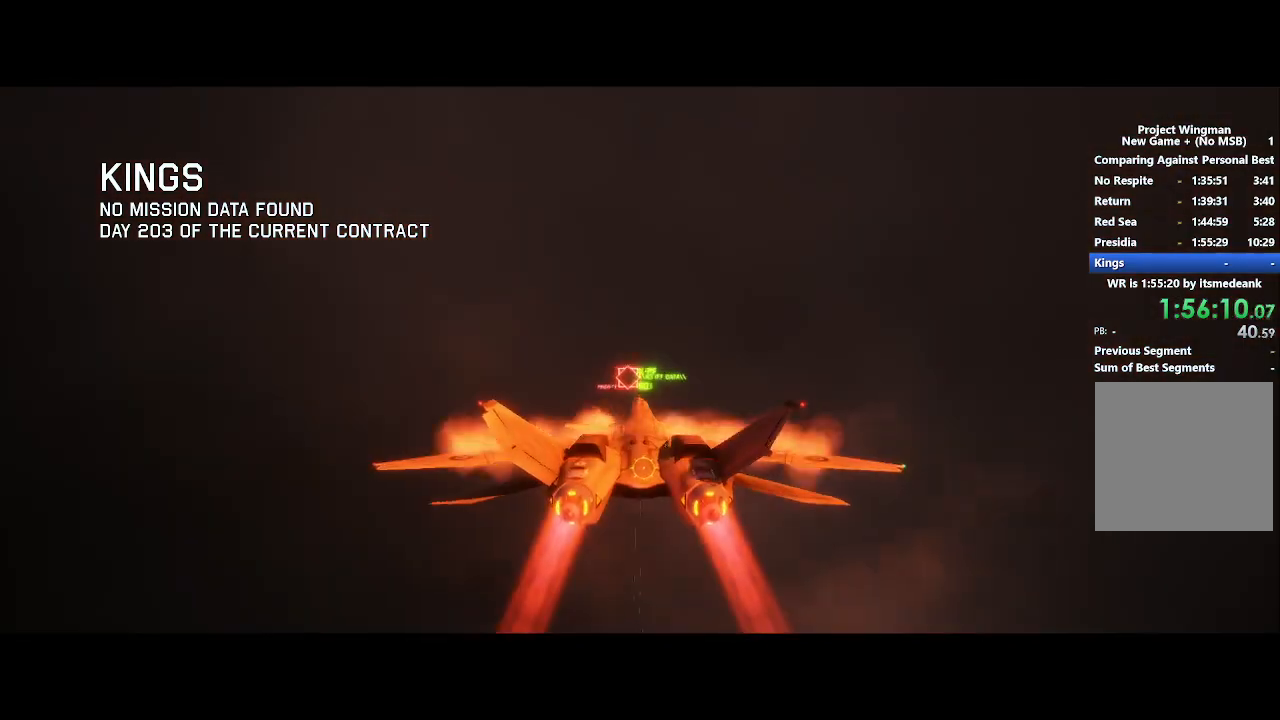
Gameplay with a controller (Xbox layout); each line is a JSON object with the inputs held at the frame after it. "events" lists button and stick changes between this image and that frame as [ms after this image, input, new state], when the widget could be followed in between. Not read: left_stick.
{"buttons": ["A", "L1"], "right_stick": "center", "events": [[17, "B", "down"], [100, "B", "up"], [200, "L1", "down"], [383, "R2", "up"], [433, "A", "down"]]}
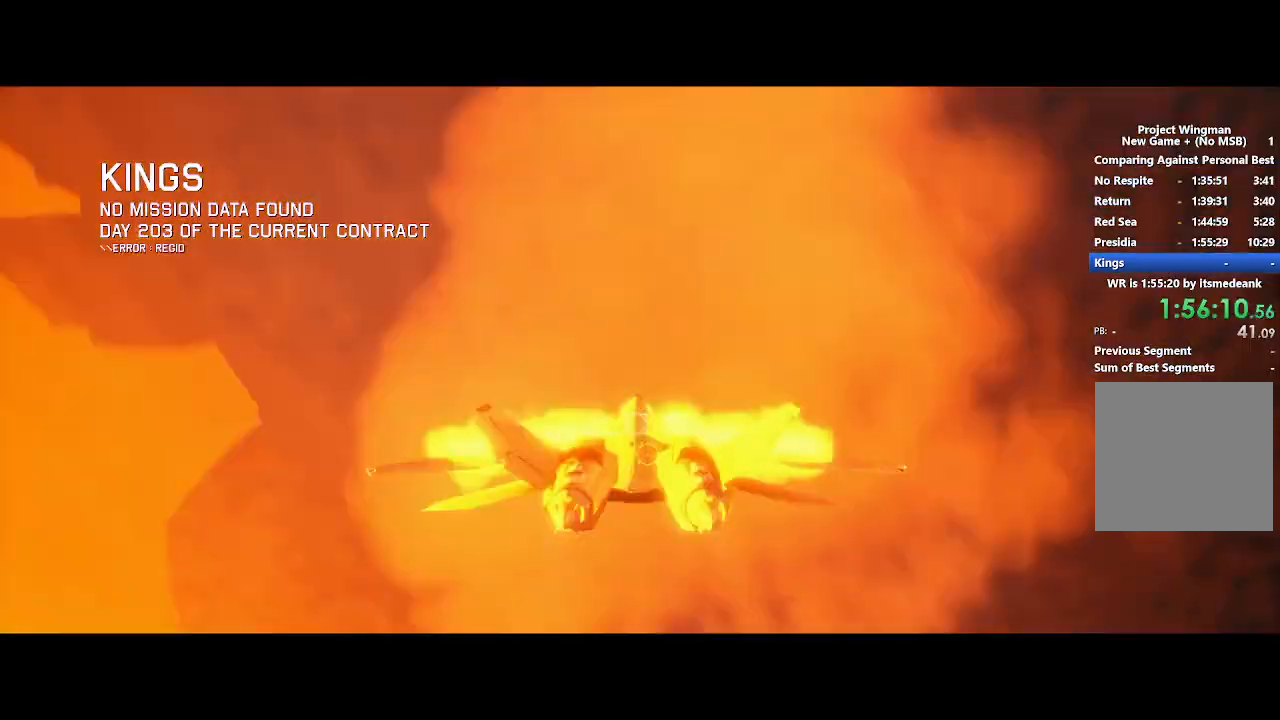
{"buttons": ["A"], "right_stick": "center", "events": [[17, "A", "up"], [83, "A", "down"], [150, "A", "up"], [167, "L1", "up"], [200, "A", "down"], [283, "A", "up"], [350, "A", "down"], [433, "A", "up"], [500, "A", "down"]]}
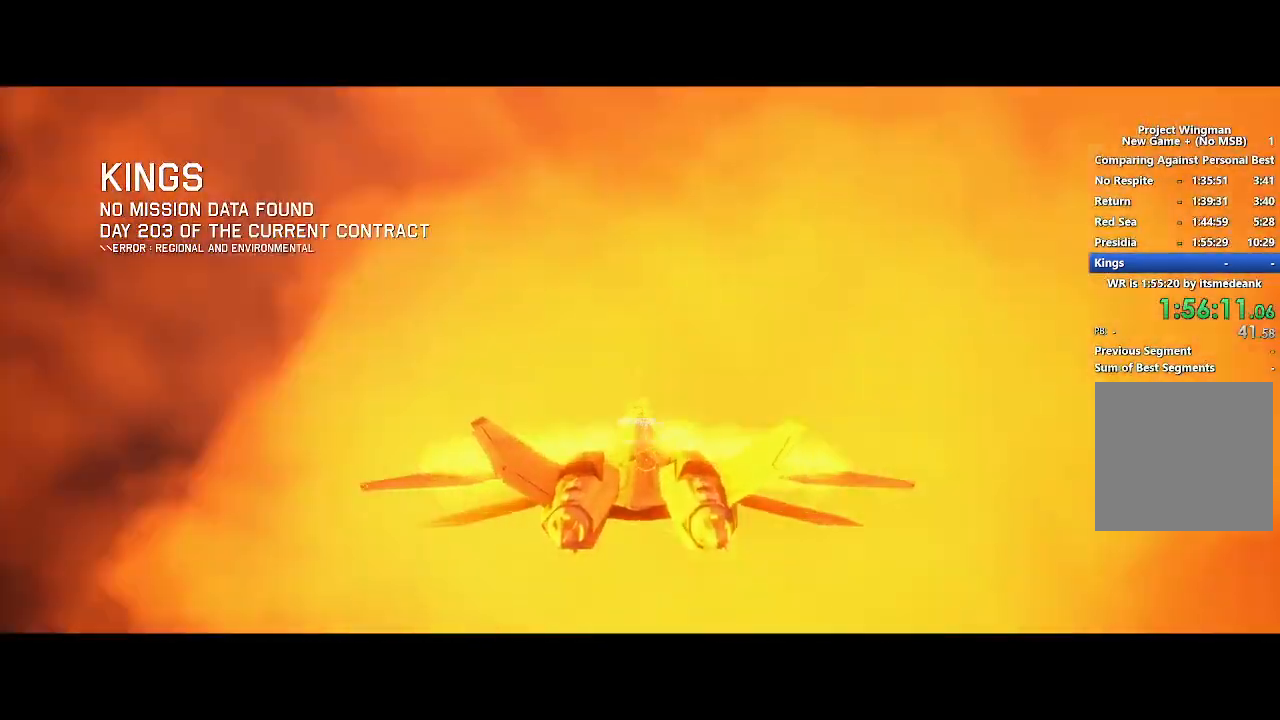
{"buttons": ["L2"], "right_stick": "center", "events": [[83, "A", "up"], [150, "A", "down"], [183, "L1", "down"], [217, "A", "up"], [283, "A", "down"], [333, "L1", "up"], [367, "A", "up"], [450, "A", "down"], [467, "L2", "down"], [500, "A", "up"]]}
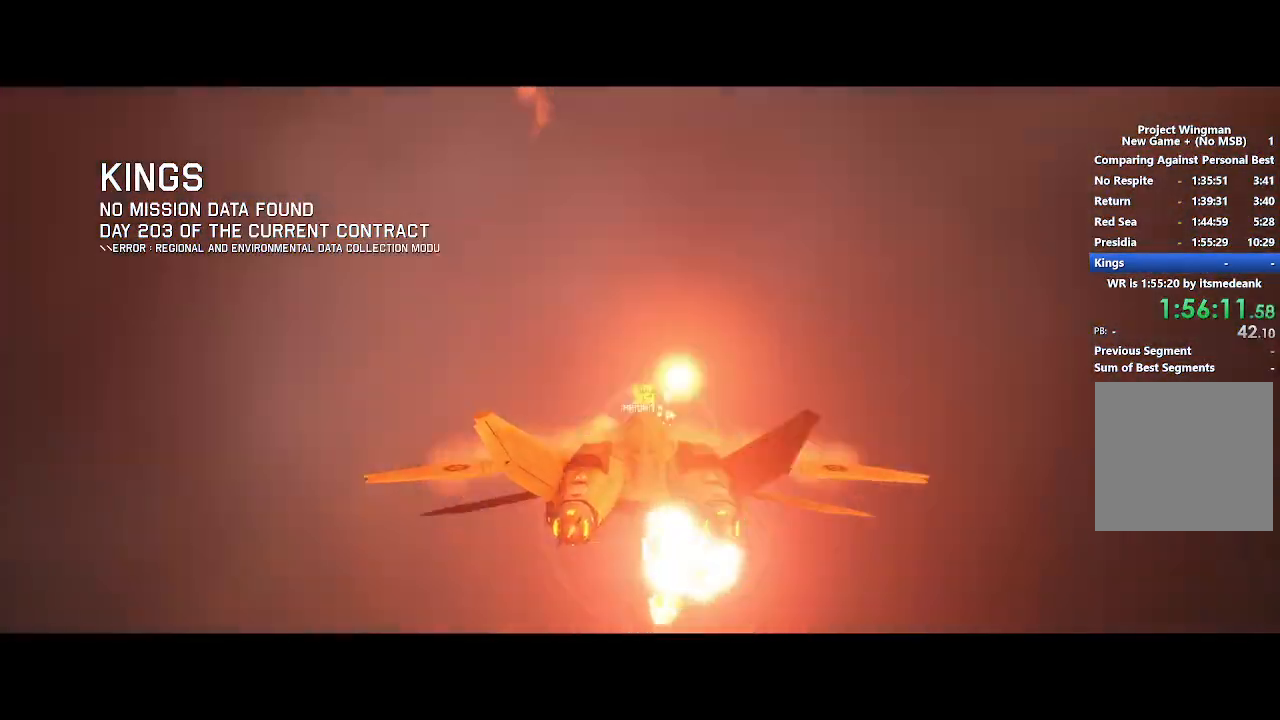
{"buttons": ["L2"], "right_stick": "center", "events": [[67, "A", "down"], [117, "A", "up"]]}
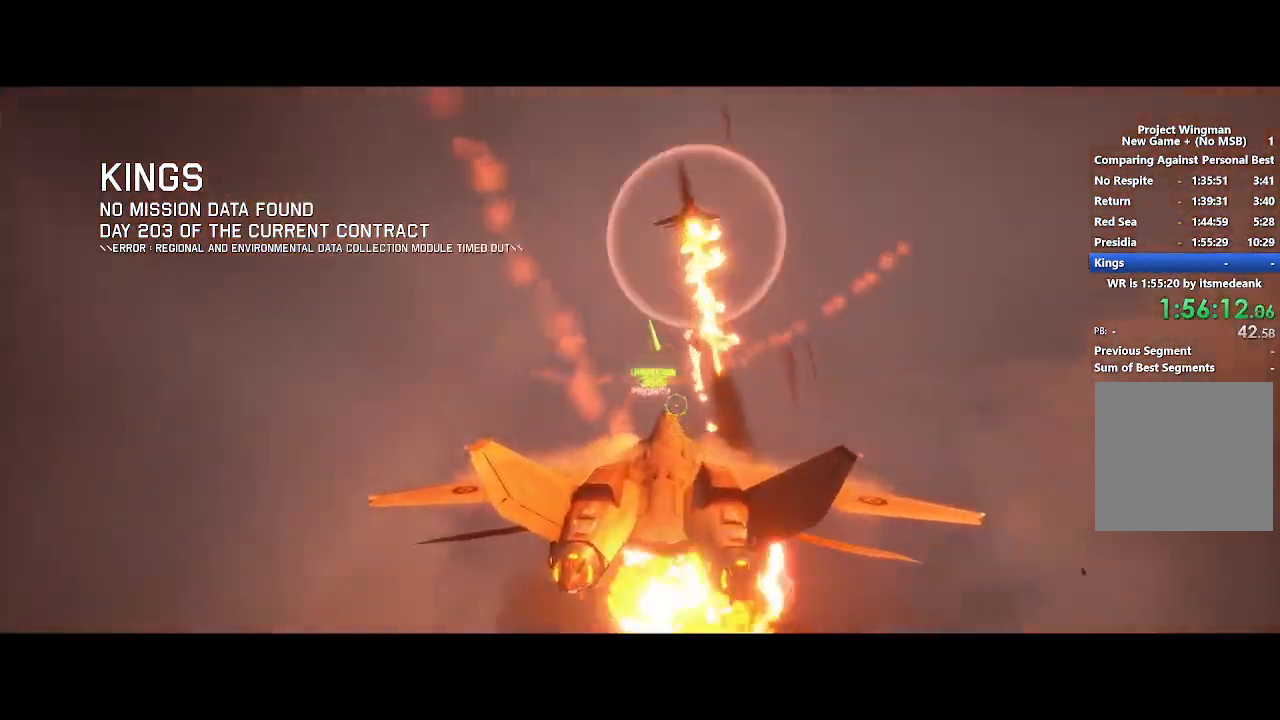
{"buttons": ["L2"], "right_stick": "center", "events": []}
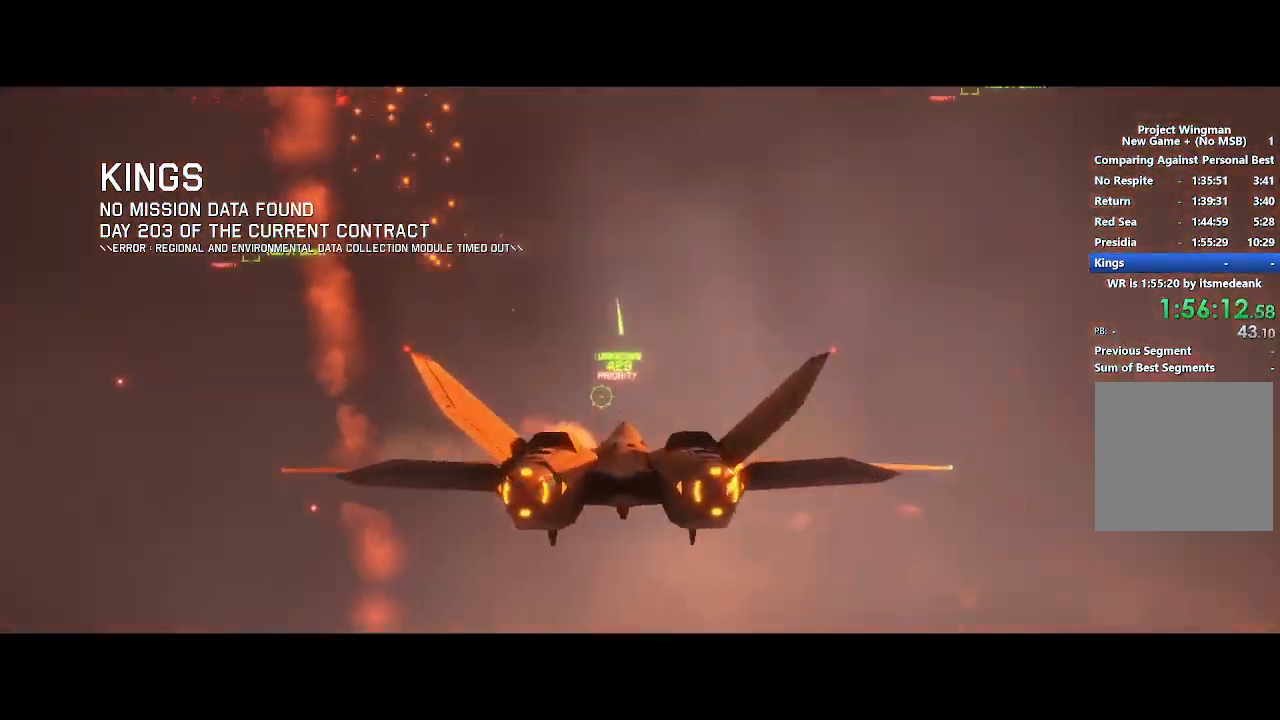
{"buttons": ["L2", "R1", "R2"], "right_stick": "center", "events": [[367, "Y", "down"], [417, "R1", "down"], [450, "Y", "up"], [467, "R2", "down"]]}
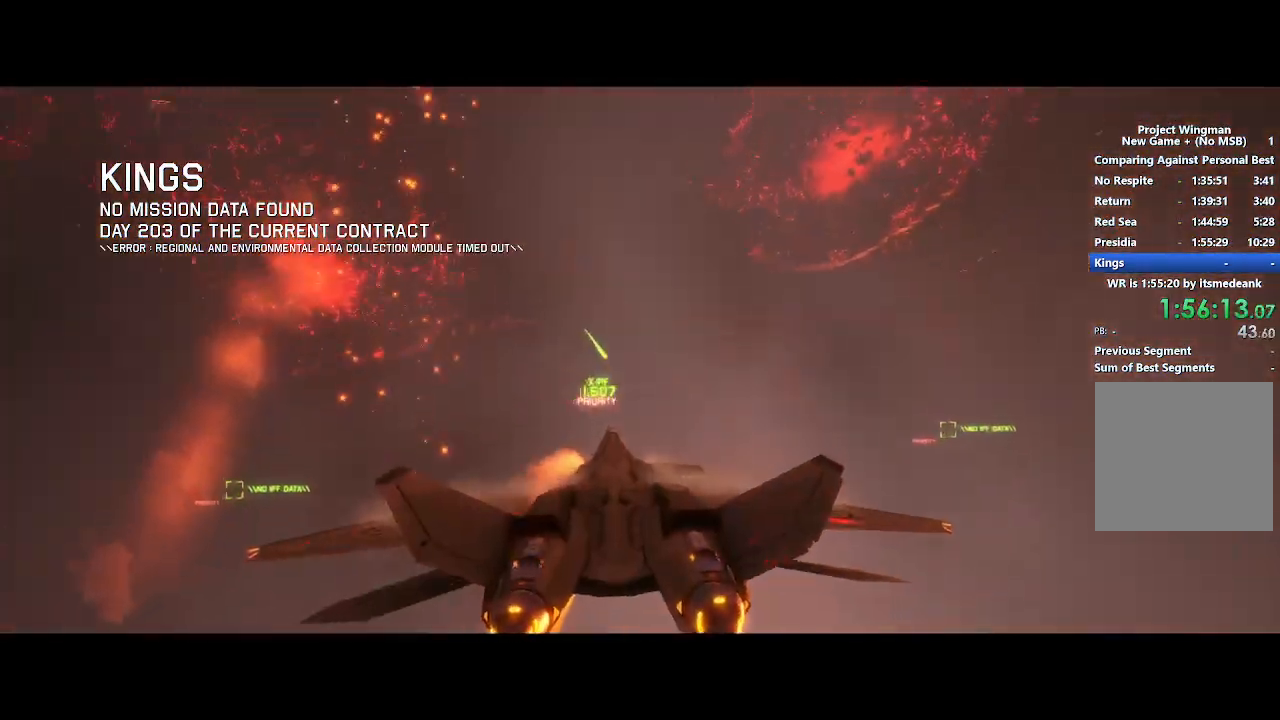
{"buttons": ["R1", "R2"], "right_stick": "center", "events": [[50, "L2", "up"]]}
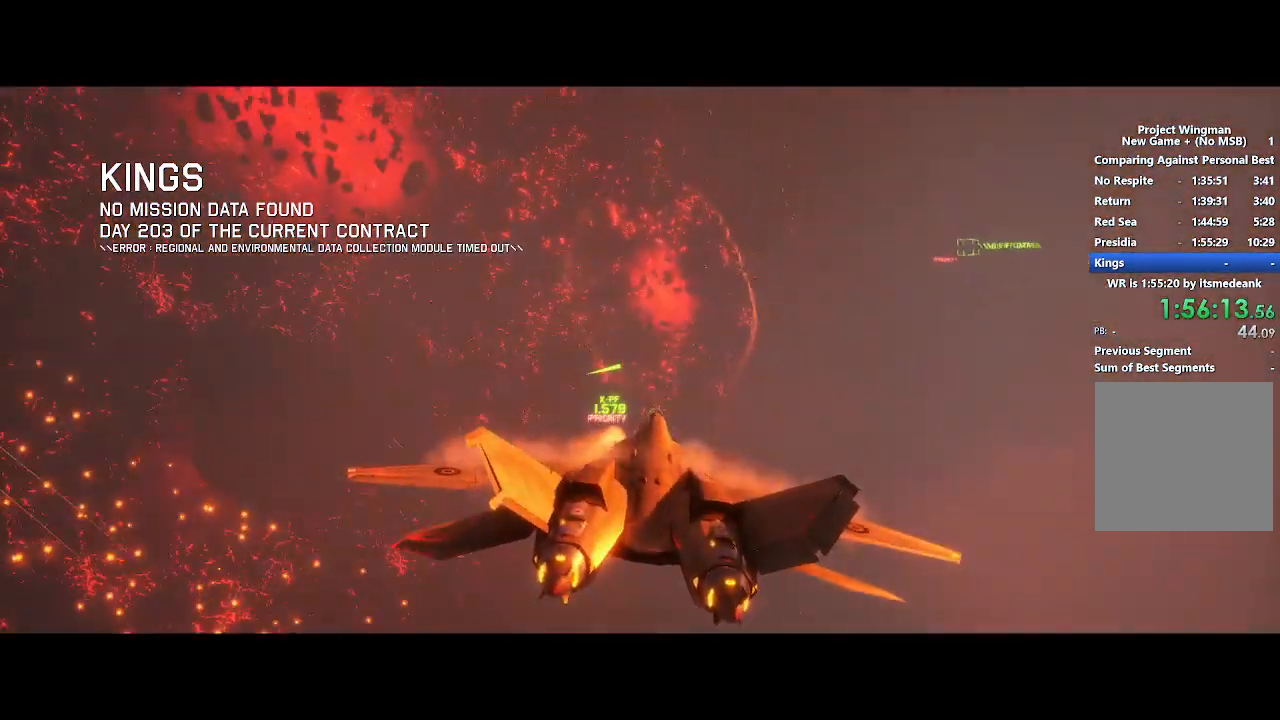
{"buttons": ["R1", "R2"], "right_stick": "center", "events": [[217, "Y", "down"], [300, "Y", "up"]]}
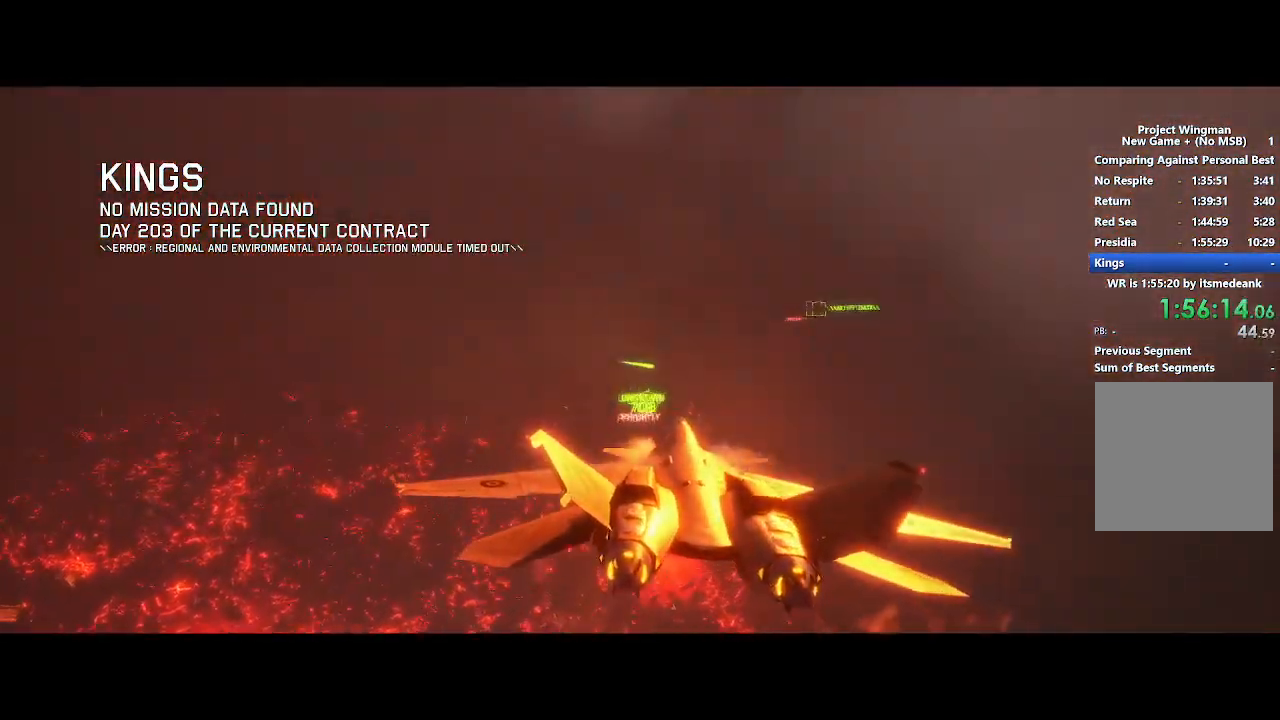
{"buttons": ["R1", "R2"], "right_stick": "center", "events": [[250, "Y", "down"], [300, "Y", "up"]]}
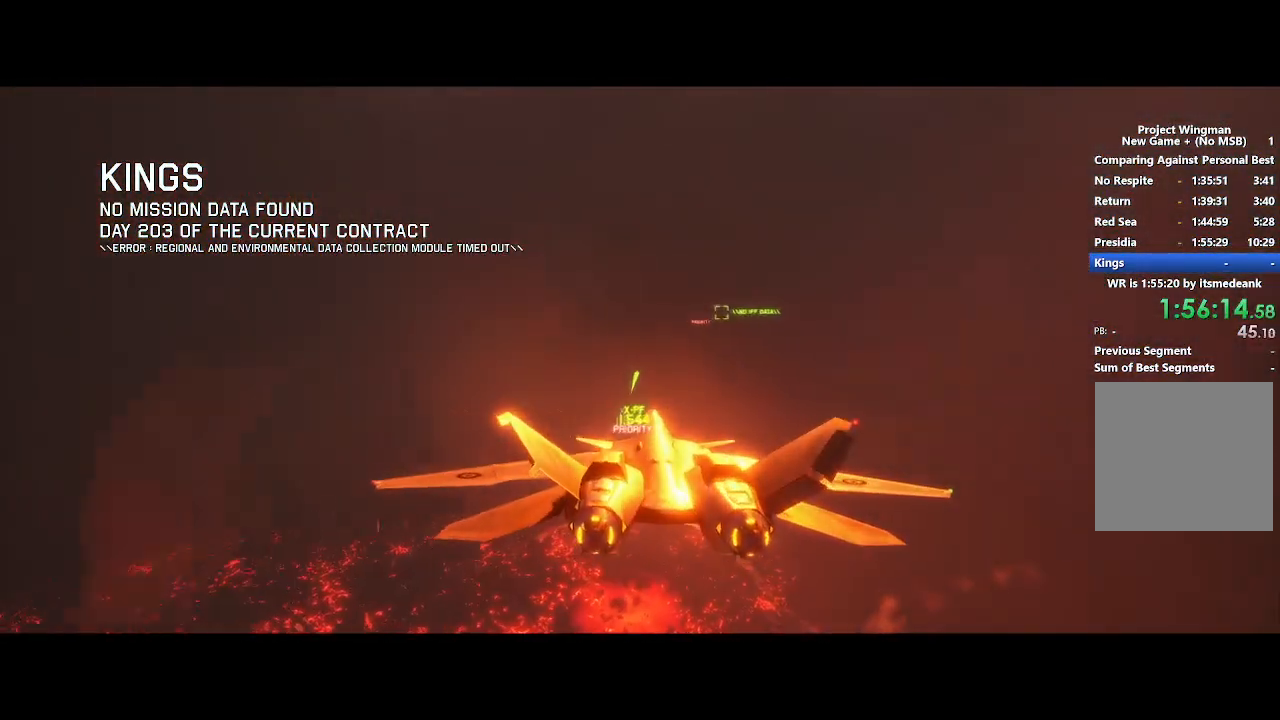
{"buttons": ["R2"], "right_stick": "center", "events": [[133, "R1", "up"], [233, "Y", "down"], [317, "Y", "up"]]}
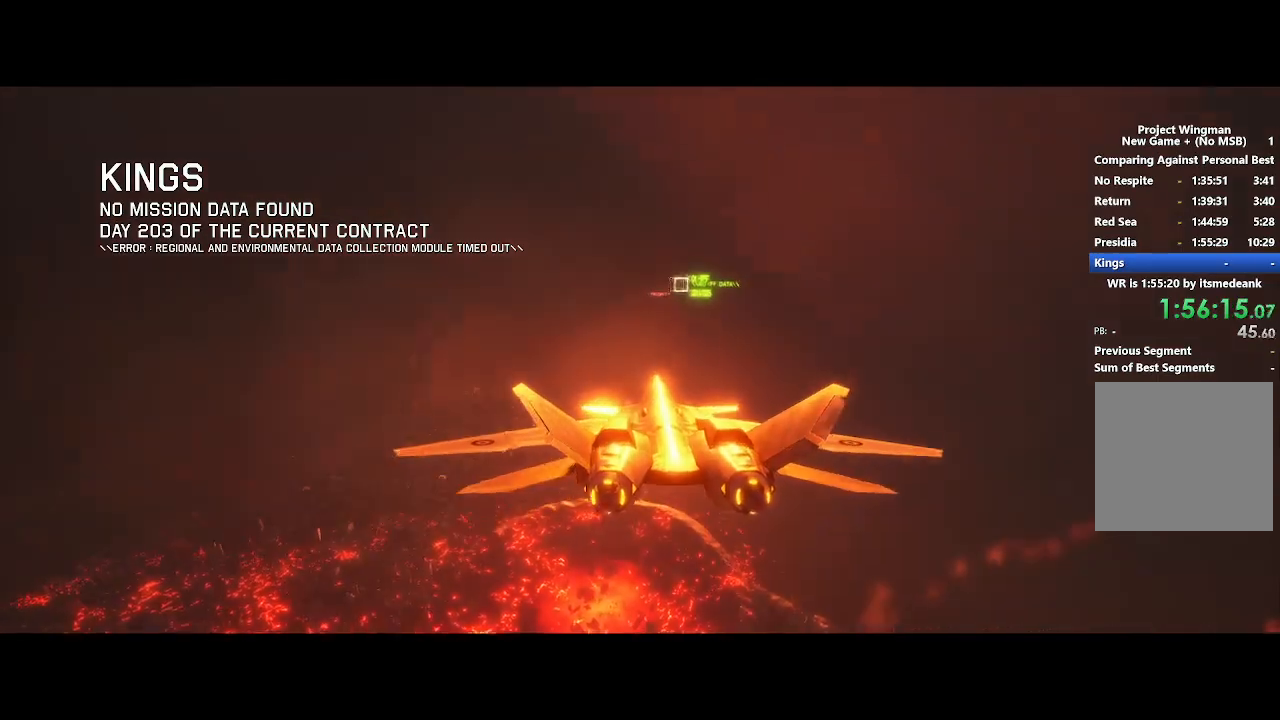
{"buttons": ["R2"], "right_stick": "center", "events": []}
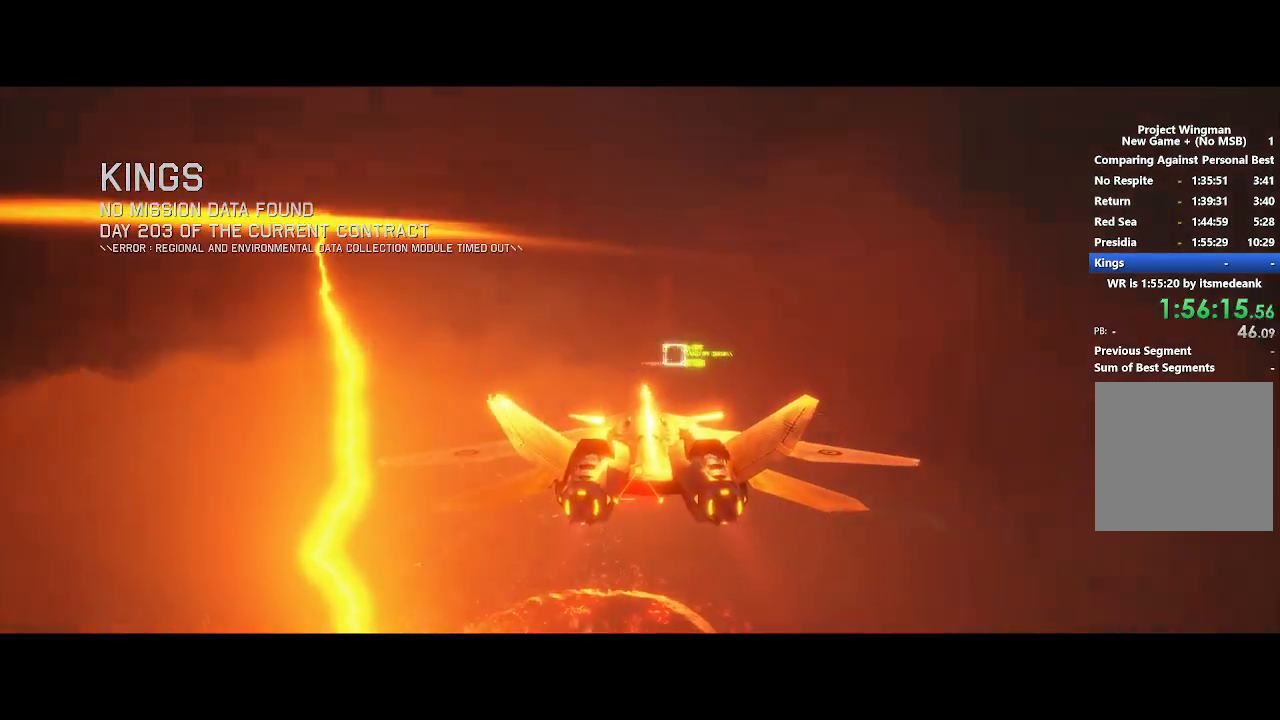
{"buttons": ["R2"], "right_stick": "center", "events": [[417, "B", "down"], [500, "B", "up"]]}
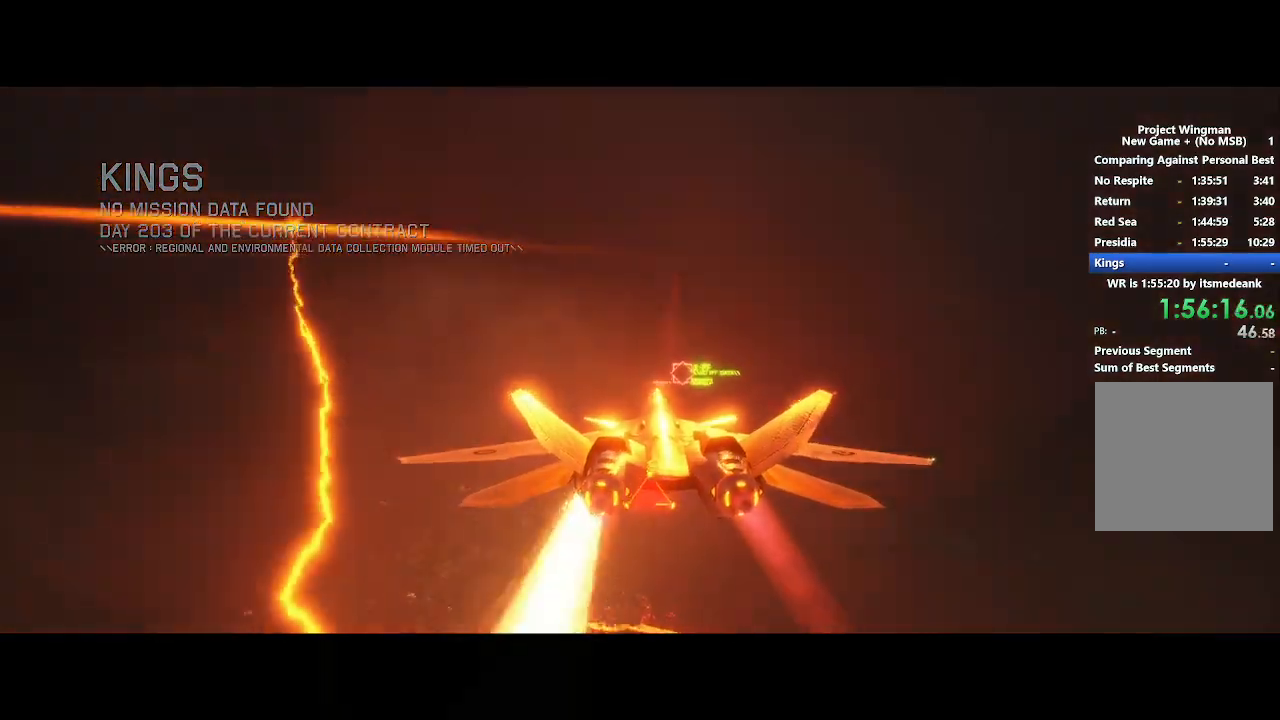
{"buttons": ["R1", "R2"], "right_stick": "center", "events": [[67, "B", "down"], [167, "B", "up"], [250, "L3", "down"], [300, "R1", "down"], [383, "L3", "up"]]}
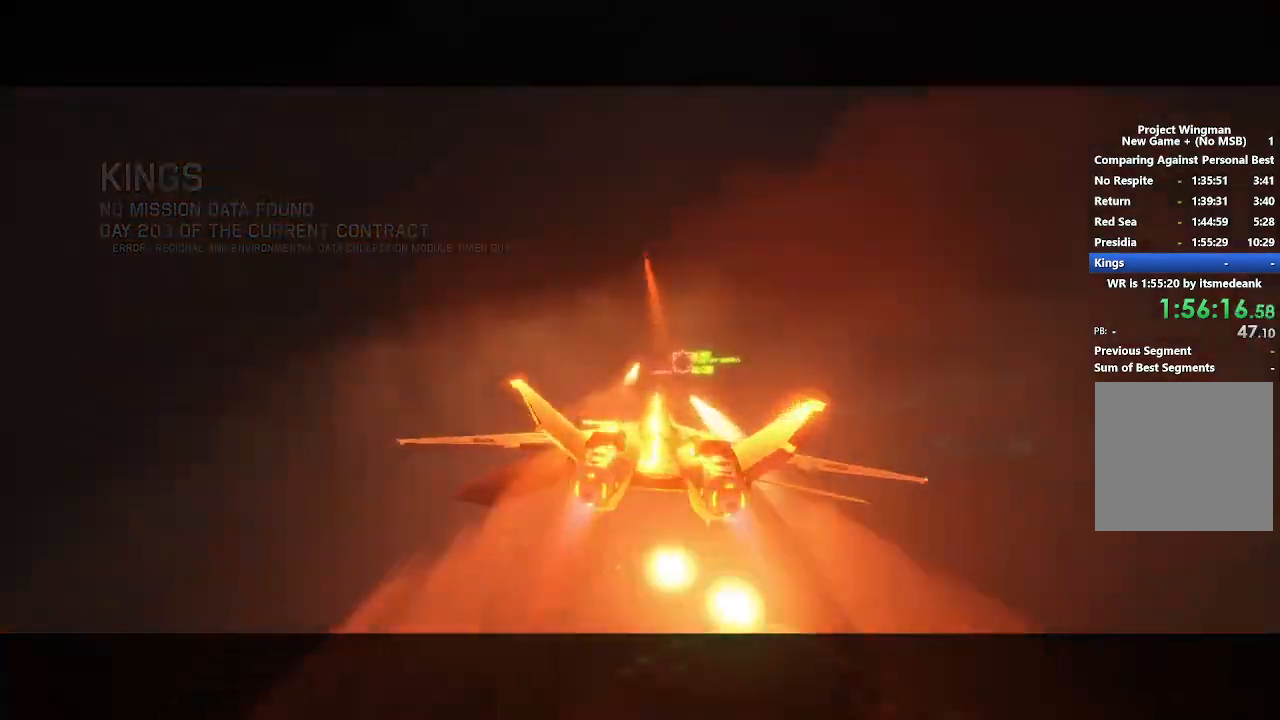
{"buttons": ["R2"], "right_stick": "center", "events": [[83, "R1", "up"]]}
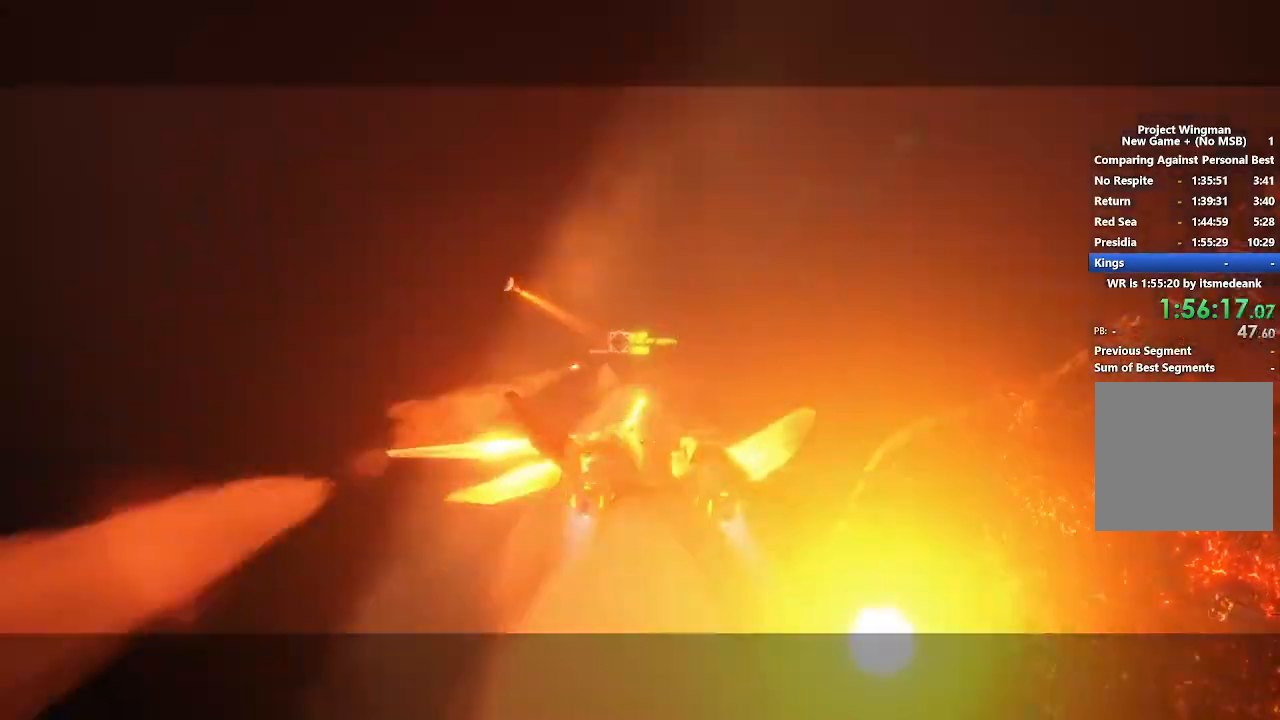
{"buttons": ["L1", "R2"], "right_stick": "center", "events": [[50, "L1", "down"], [150, "L1", "up"], [350, "L1", "down"]]}
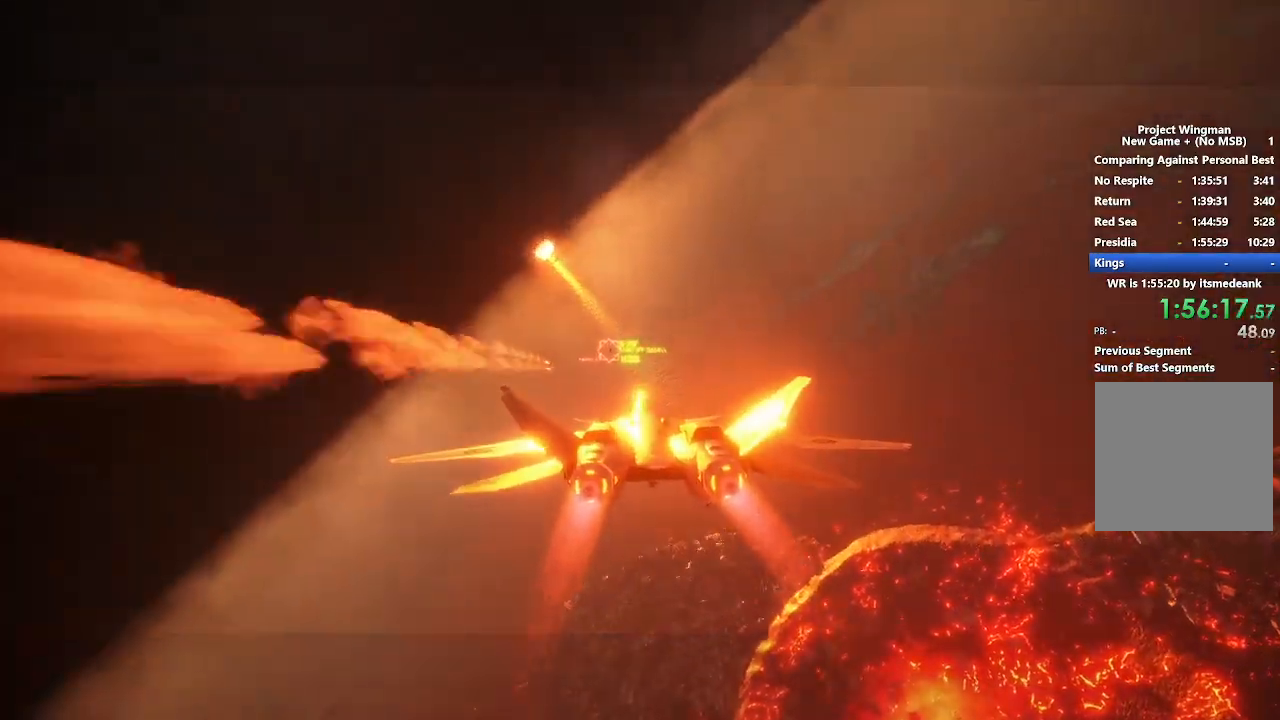
{"buttons": ["R2"], "right_stick": "center", "events": [[317, "L1", "up"]]}
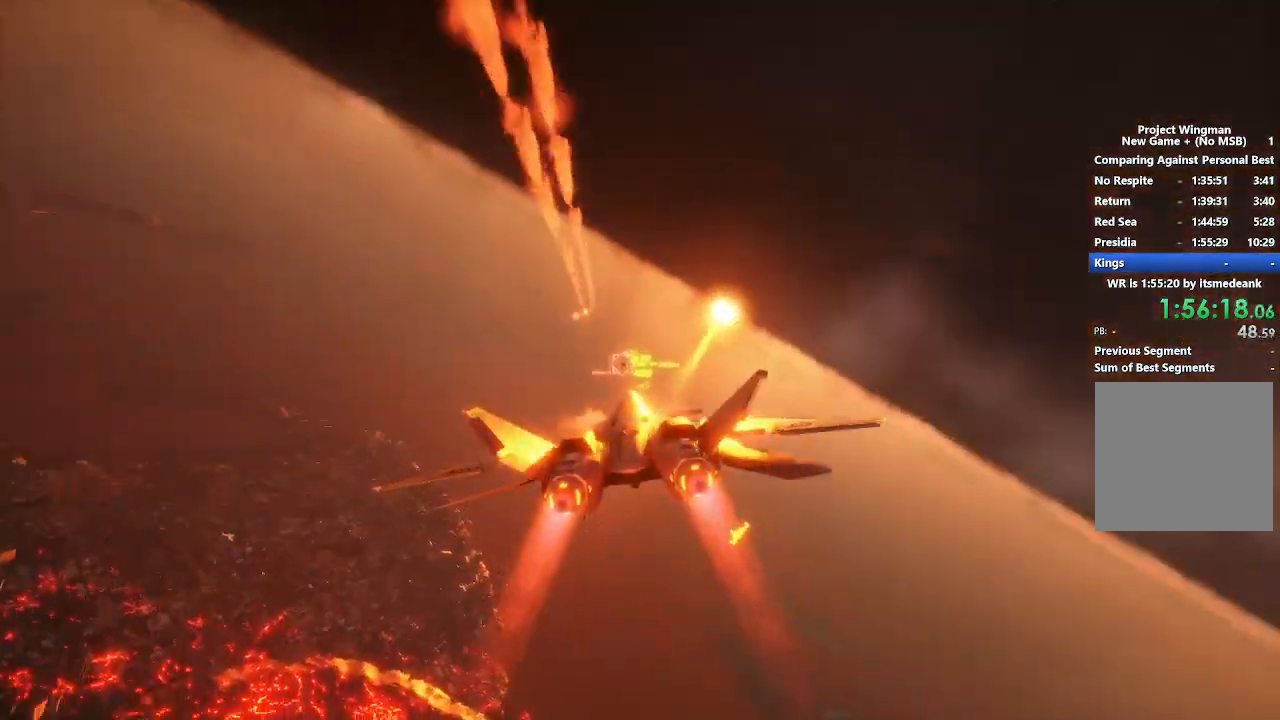
{"buttons": ["R1", "R2"], "right_stick": "center", "events": [[150, "L1", "down"], [317, "L1", "up"], [383, "A", "down"], [400, "R1", "down"], [450, "A", "up"]]}
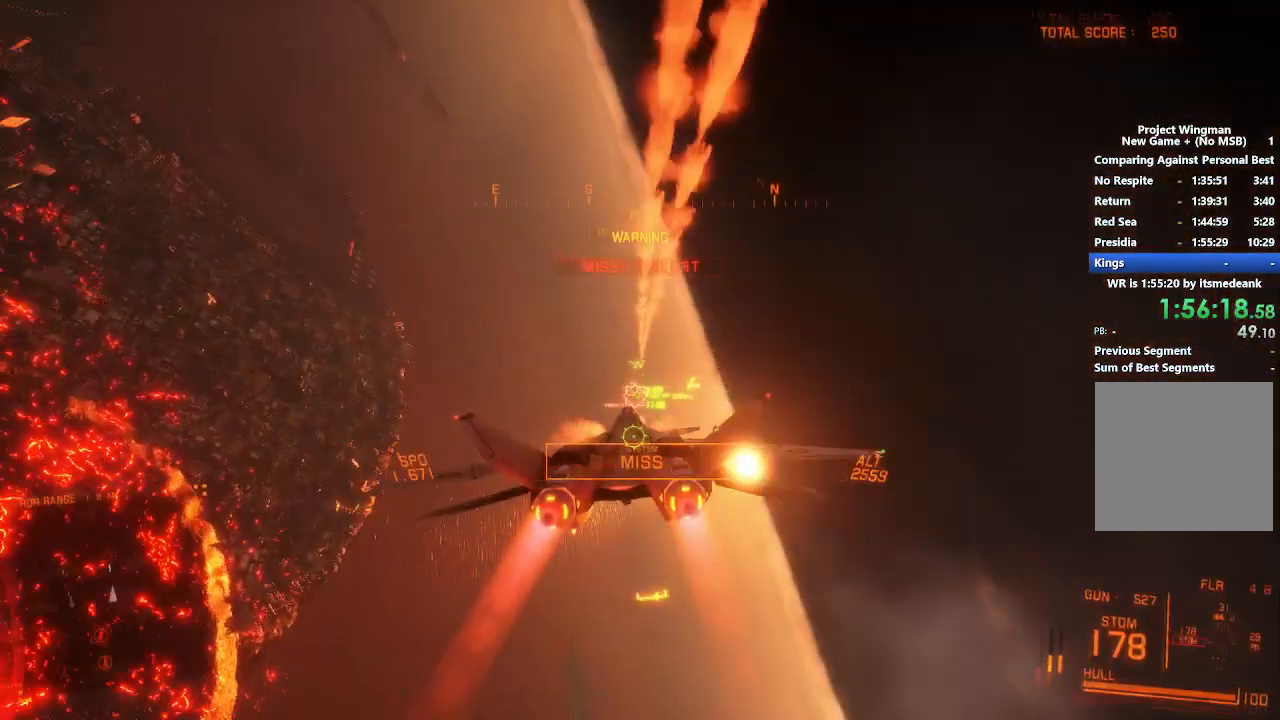
{"buttons": ["R1", "R2"], "right_stick": "center", "events": [[117, "A", "down"], [217, "A", "up"], [300, "A", "down"], [367, "A", "up"], [450, "A", "down"], [500, "A", "up"]]}
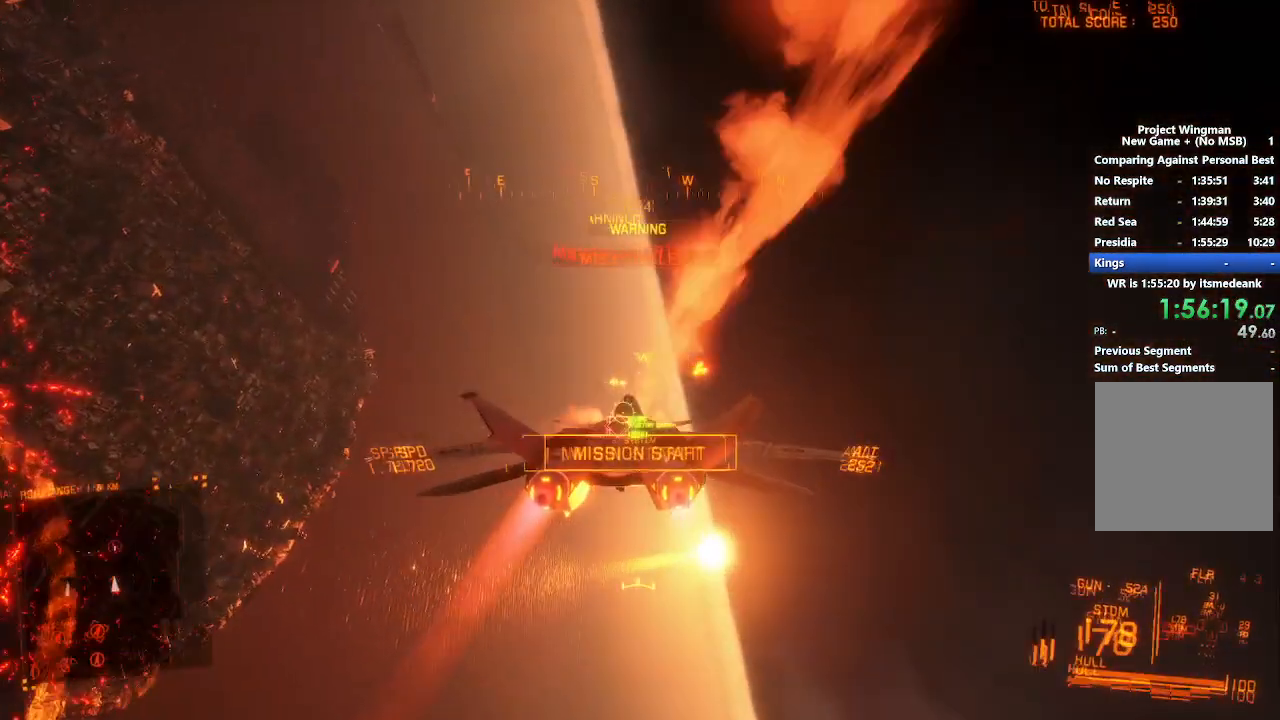
{"buttons": ["R2"], "right_stick": "center", "events": [[67, "R1", "up"], [117, "A", "down"], [117, "L1", "down"], [150, "A", "up"], [250, "A", "down"], [300, "A", "up"], [400, "L1", "up"]]}
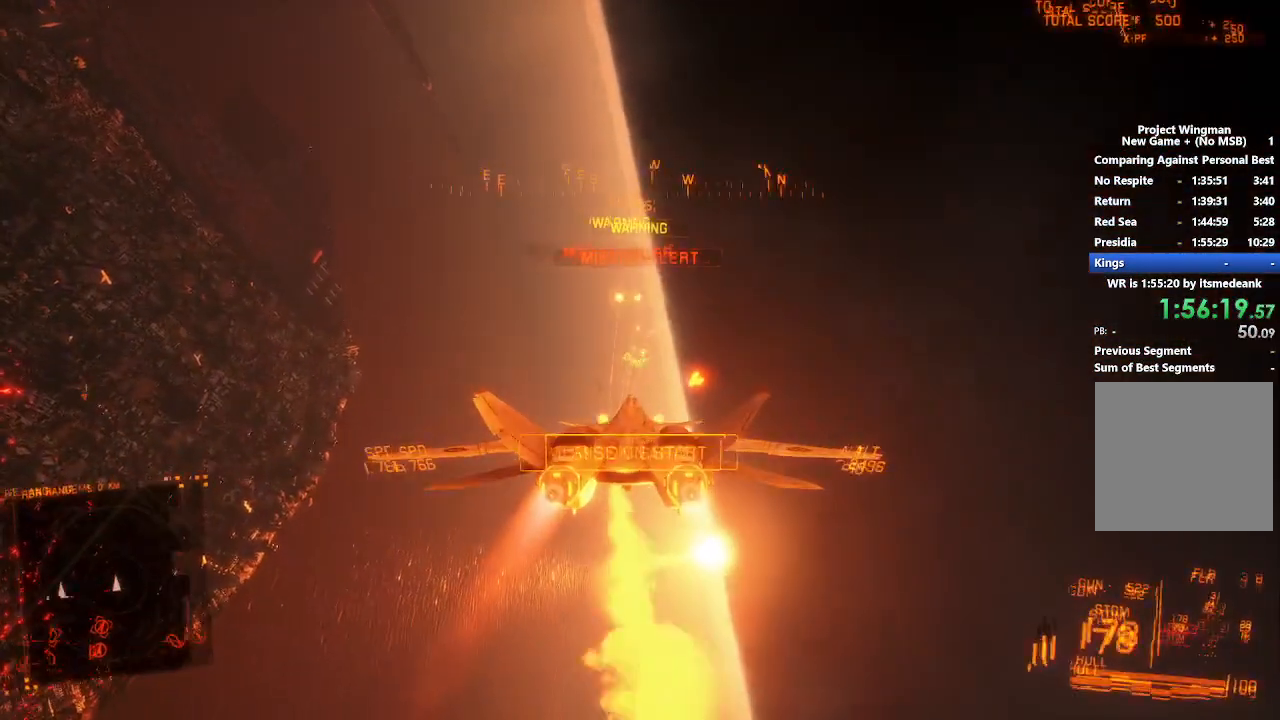
{"buttons": ["R2"], "right_stick": "up-left"}
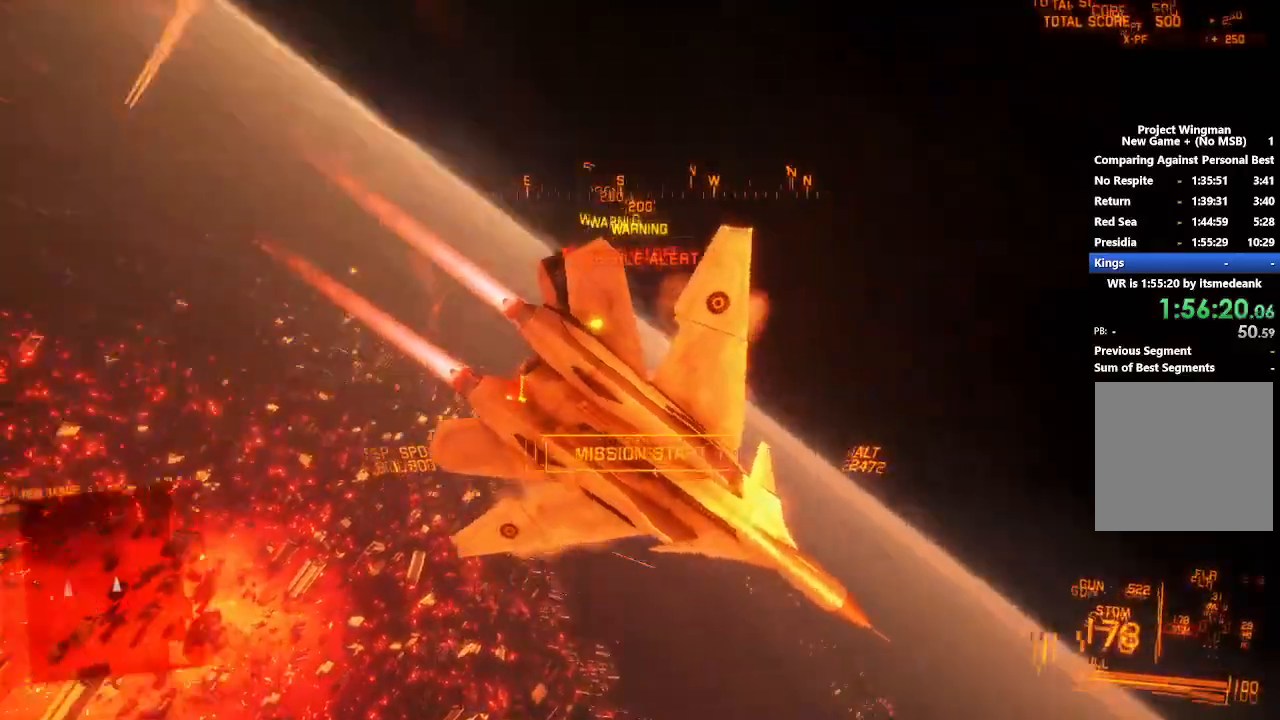
{"buttons": ["R2"], "right_stick": "up"}
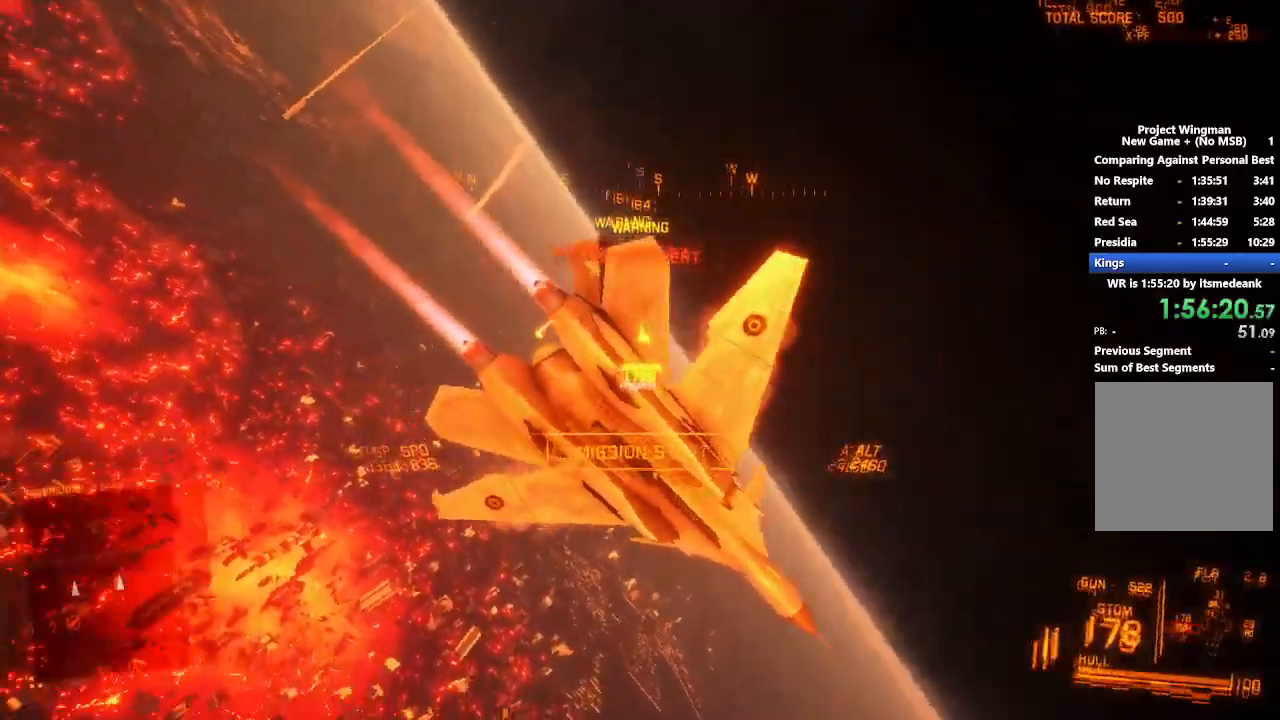
{"buttons": ["R2"], "right_stick": "up", "events": []}
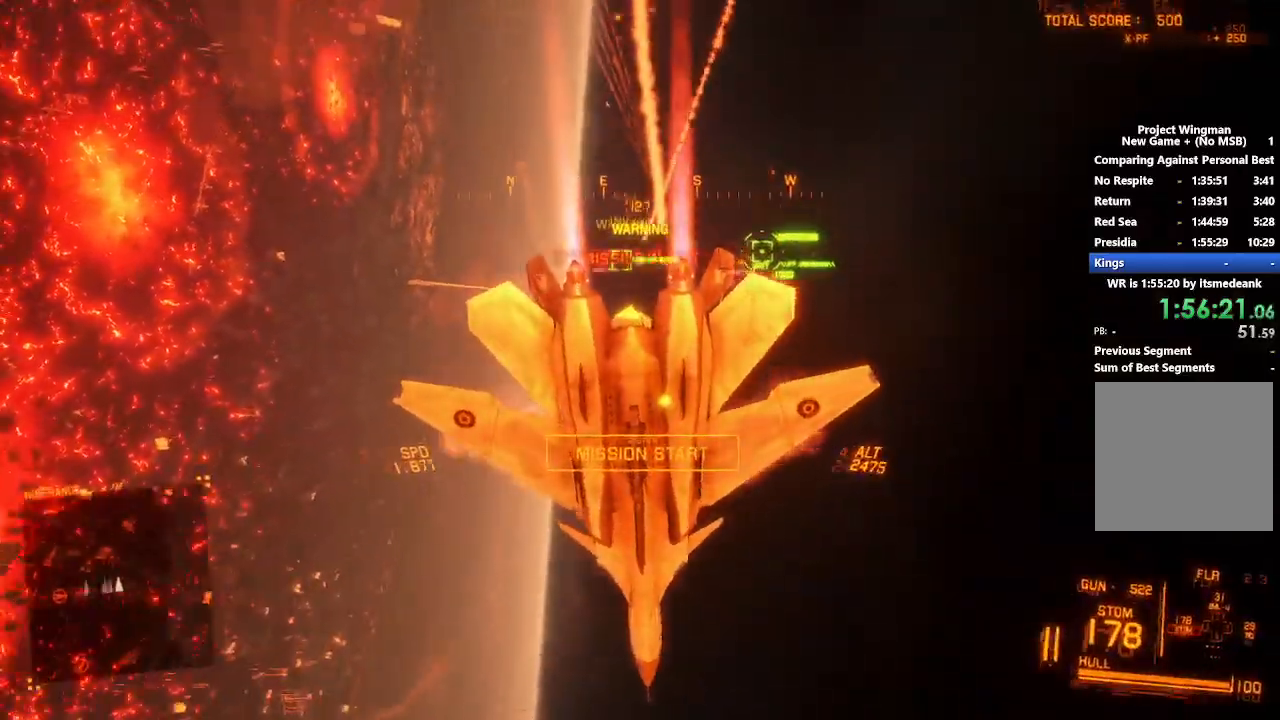
{"buttons": ["R2"], "right_stick": "center", "events": [[433, "right_stick", "center"]]}
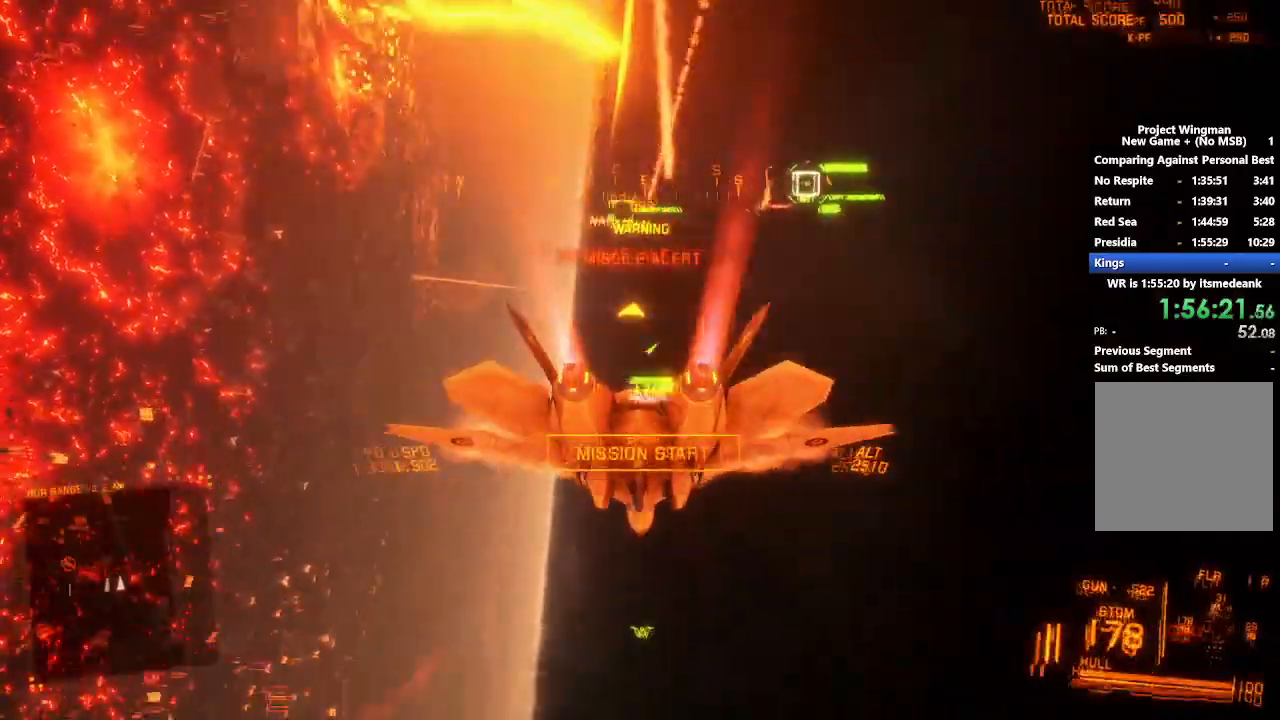
{"buttons": ["R2"], "right_stick": "center", "events": [[383, "Y", "down"], [450, "Y", "up"]]}
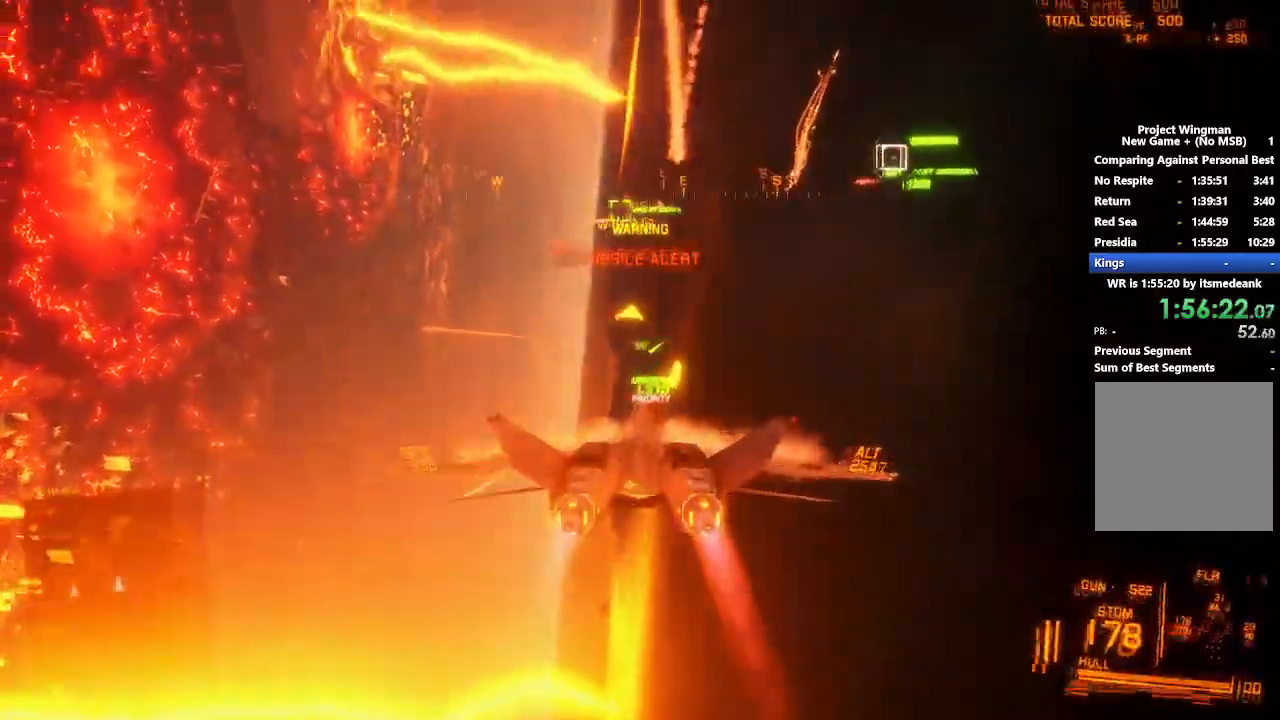
{"buttons": ["A", "L1", "R2"], "right_stick": "center", "events": [[133, "L1", "down"], [167, "Y", "down"], [250, "Y", "up"], [500, "A", "down"]]}
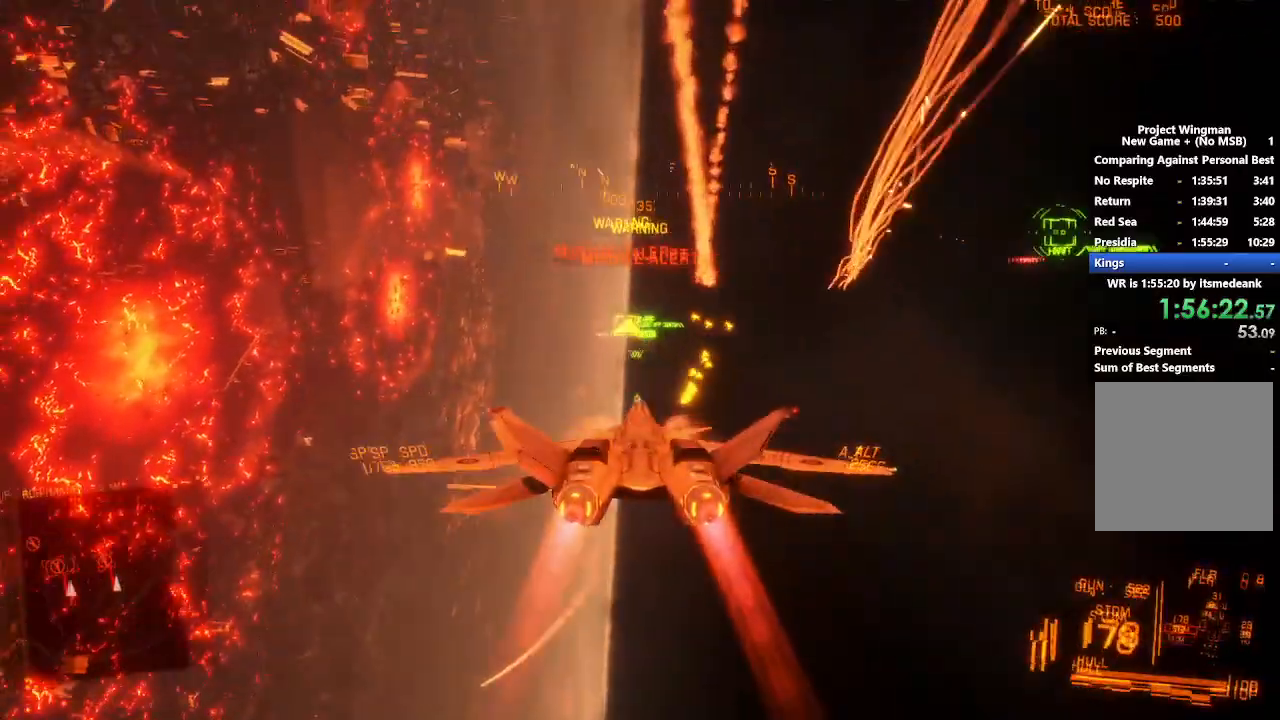
{"buttons": ["A", "L1", "R2"], "right_stick": "center", "events": [[83, "A", "up"], [150, "A", "down"], [233, "A", "up"], [300, "A", "down"], [383, "A", "up"], [450, "A", "down"]]}
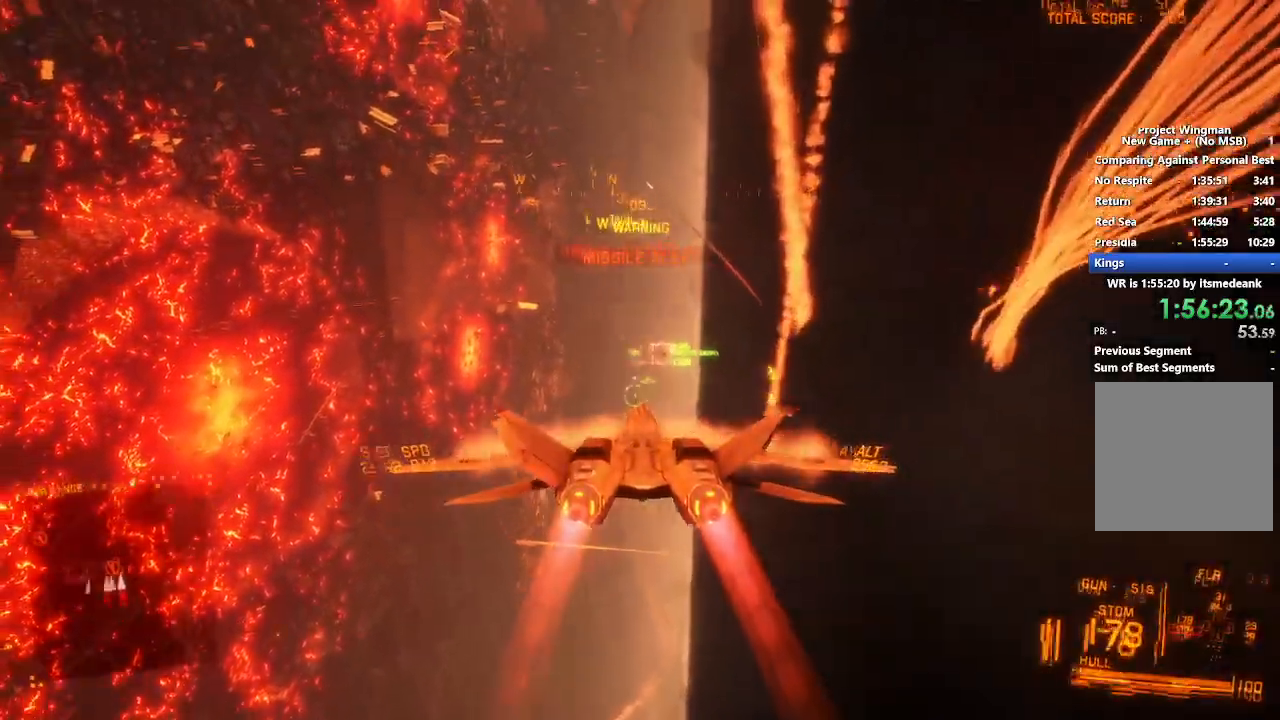
{"buttons": ["L1", "L2", "L3"], "right_stick": "center", "events": [[33, "A", "up"], [100, "L2", "down"], [117, "A", "down"], [167, "A", "up"], [217, "R2", "up"], [250, "A", "down"], [300, "A", "up"], [367, "A", "down"], [450, "A", "up"], [483, "L3", "down"]]}
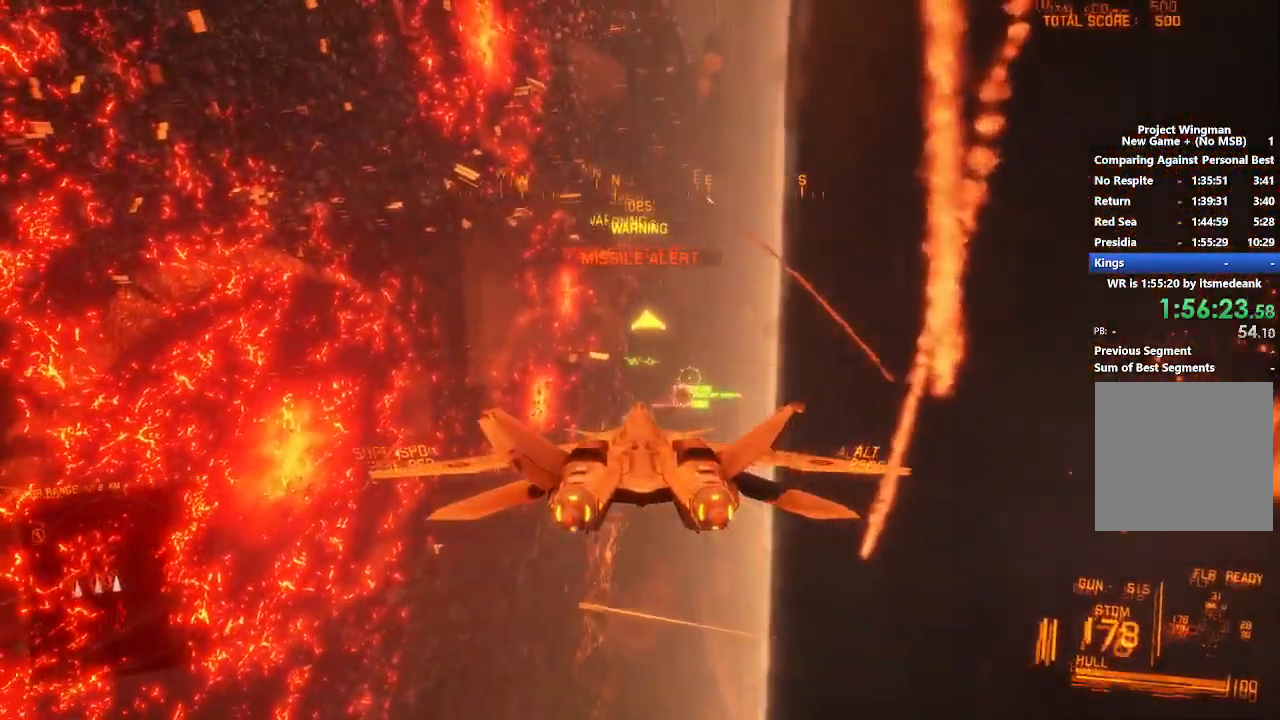
{"buttons": ["A", "L1", "L2", "R2"], "right_stick": "center", "events": [[17, "A", "down"], [67, "L3", "up"], [100, "A", "up"], [150, "A", "down"], [233, "A", "up"], [300, "A", "down"], [300, "R2", "down"], [383, "A", "up"], [467, "A", "down"]]}
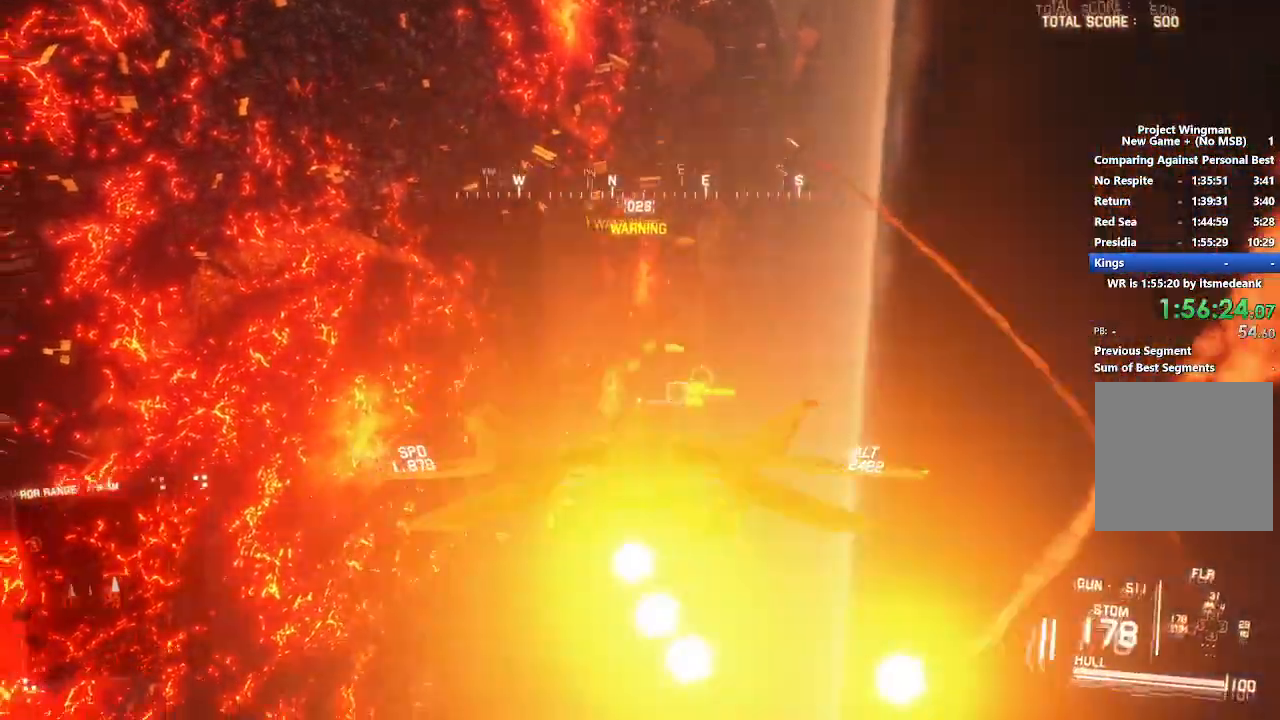
{"buttons": ["A", "L1", "L2"], "right_stick": "center", "events": [[33, "A", "up"], [67, "R2", "up"], [117, "A", "down"], [200, "A", "up"], [283, "A", "down"], [367, "A", "up"], [467, "A", "down"]]}
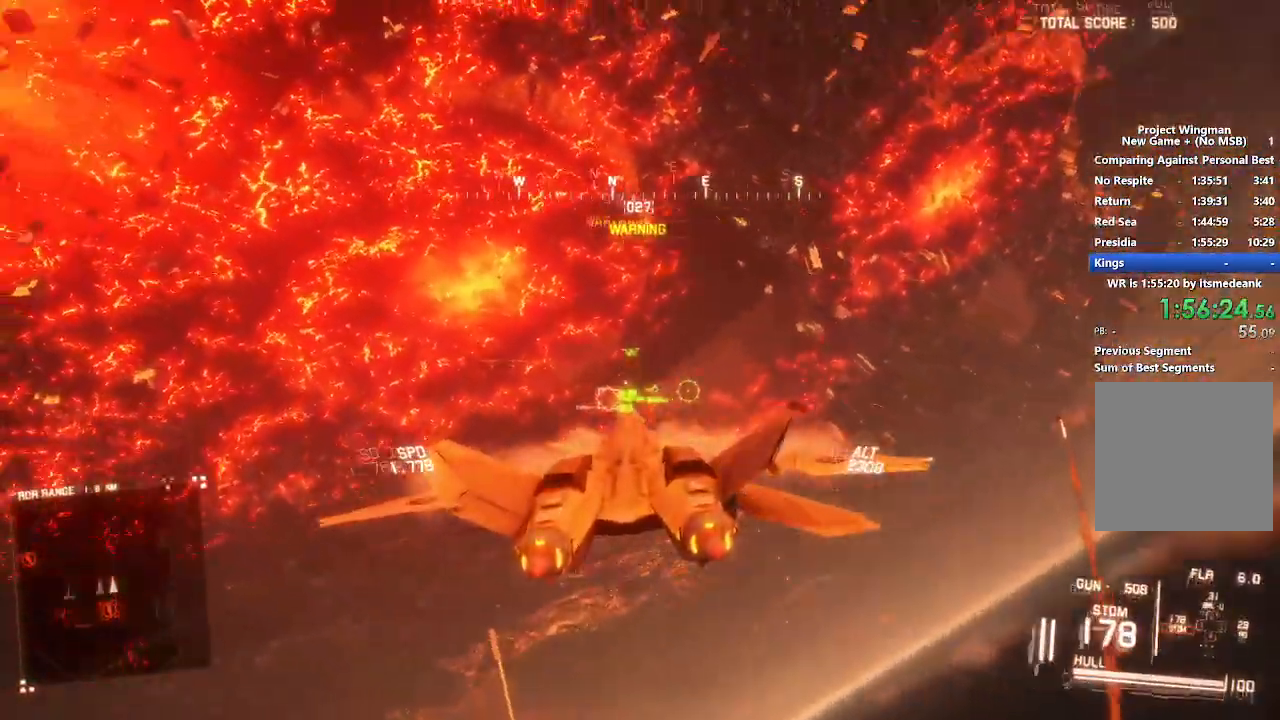
{"buttons": ["L1", "L2"], "right_stick": "center", "events": [[33, "A", "up"], [117, "A", "down"], [200, "A", "up"], [267, "A", "down"], [350, "A", "up"], [400, "A", "down"], [483, "A", "up"]]}